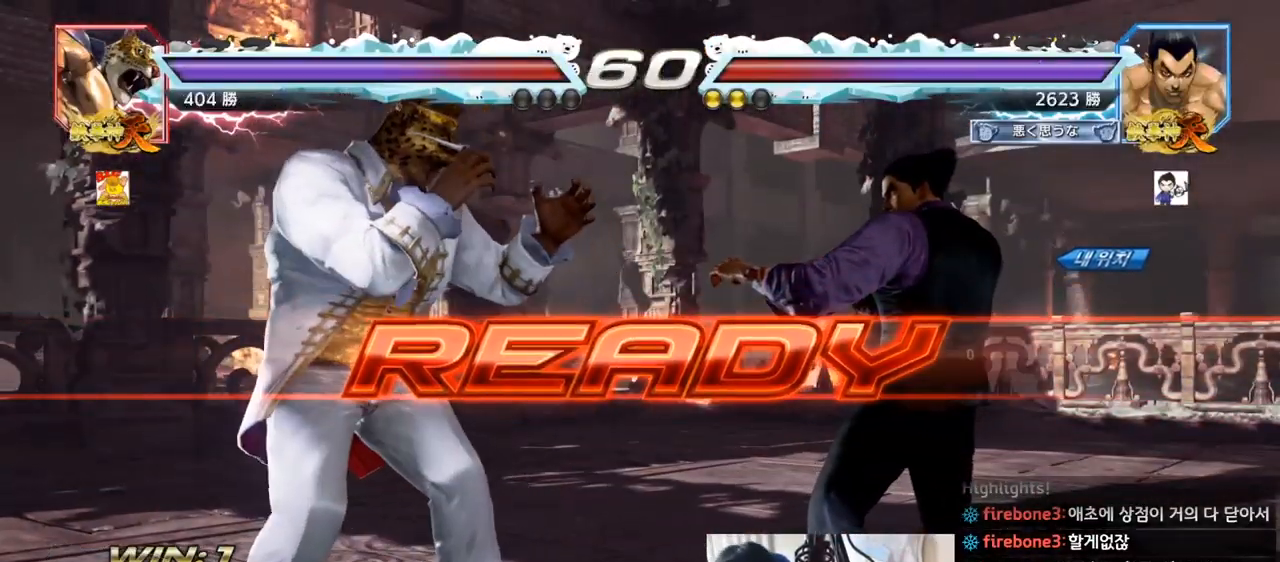
Gameplay with a controller (arcade stick); each line is a JSON object with the inputs held at the frame after it. "events" lists button and stick changes between this image and that frame as [ms after this image, input, new state], when the widget could be followed in between. Not read: L3 R3.
{"buttons": ["SQUARE", "TRIANGLE"], "left_stick": "left", "events": [[183, "TRIANGLE", "down"], [217, "SQUARE", "down"], [233, "SQUARE", "up"], [333, "left_stick", "down"], [350, "TRIANGLE", "up"], [367, "SQUARE", "down"], [417, "TRIANGLE", "down"], [450, "left_stick", "center"], [500, "left_stick", "left"]]}
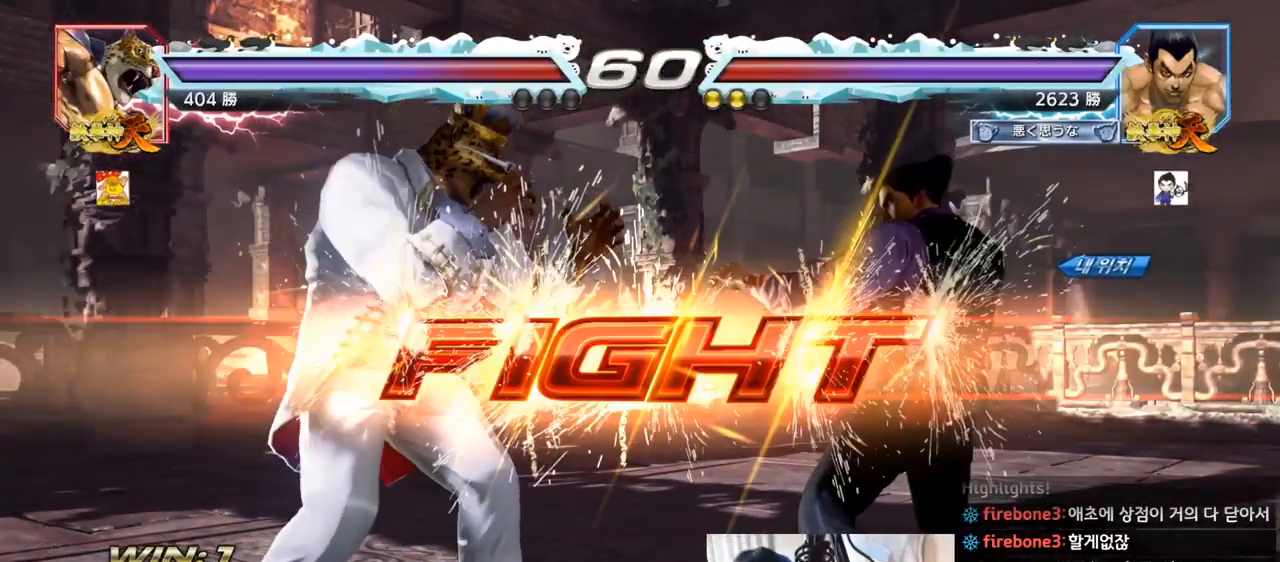
{"buttons": ["TRIANGLE"], "left_stick": "down-left", "events": [[167, "SQUARE", "up"], [167, "TRIANGLE", "up"], [251, "left_stick", "down-left"], [284, "TRIANGLE", "down"], [334, "TRIANGLE", "up"], [367, "TRIANGLE", "down"], [417, "TRIANGLE", "up"], [451, "TRIANGLE", "down"]]}
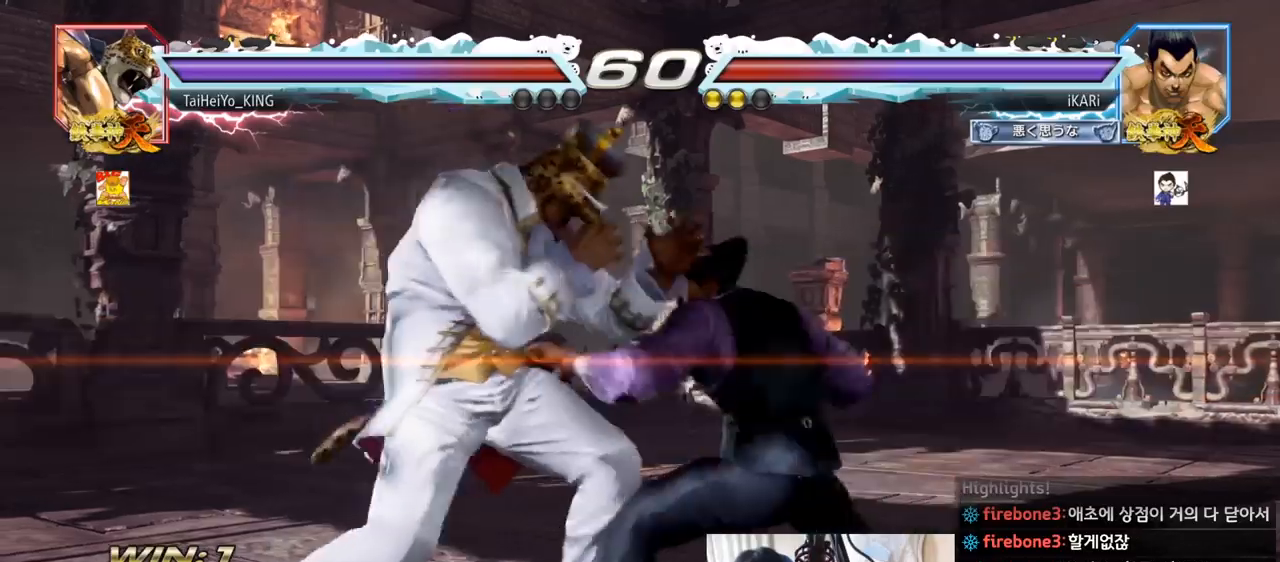
{"buttons": [], "left_stick": "right", "events": [[16, "TRIANGLE", "up"], [16, "left_stick", "center"], [367, "left_stick", "right"]]}
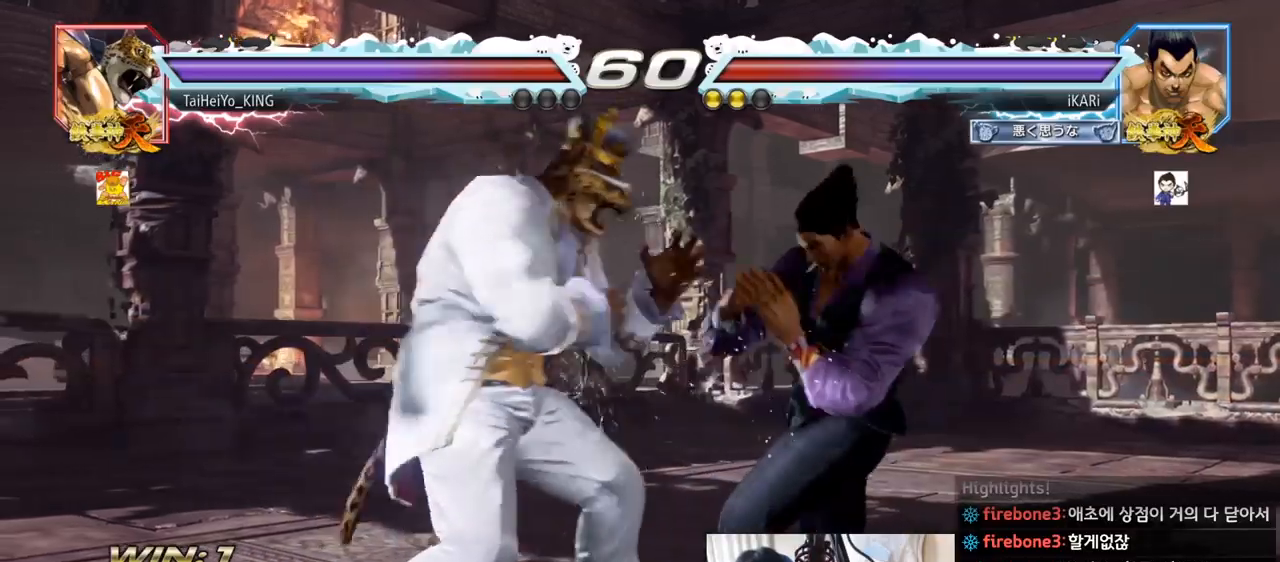
{"buttons": [], "left_stick": "center", "events": [[484, "left_stick", "center"]]}
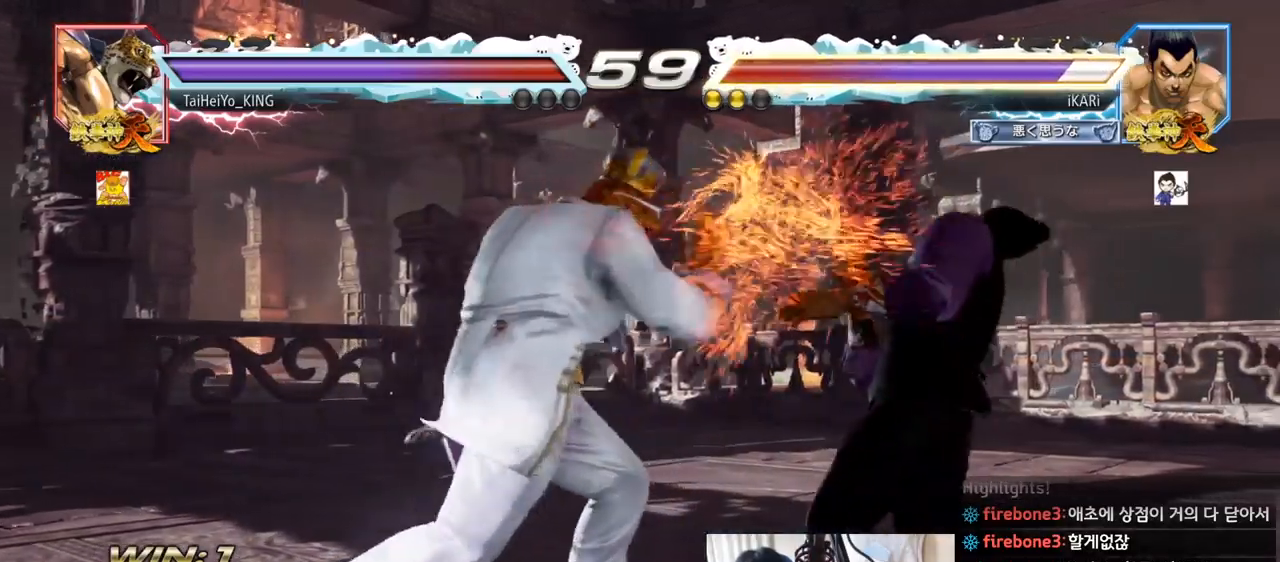
{"buttons": [], "left_stick": "right", "events": [[83, "left_stick", "right"], [133, "left_stick", "center"], [200, "left_stick", "right"]]}
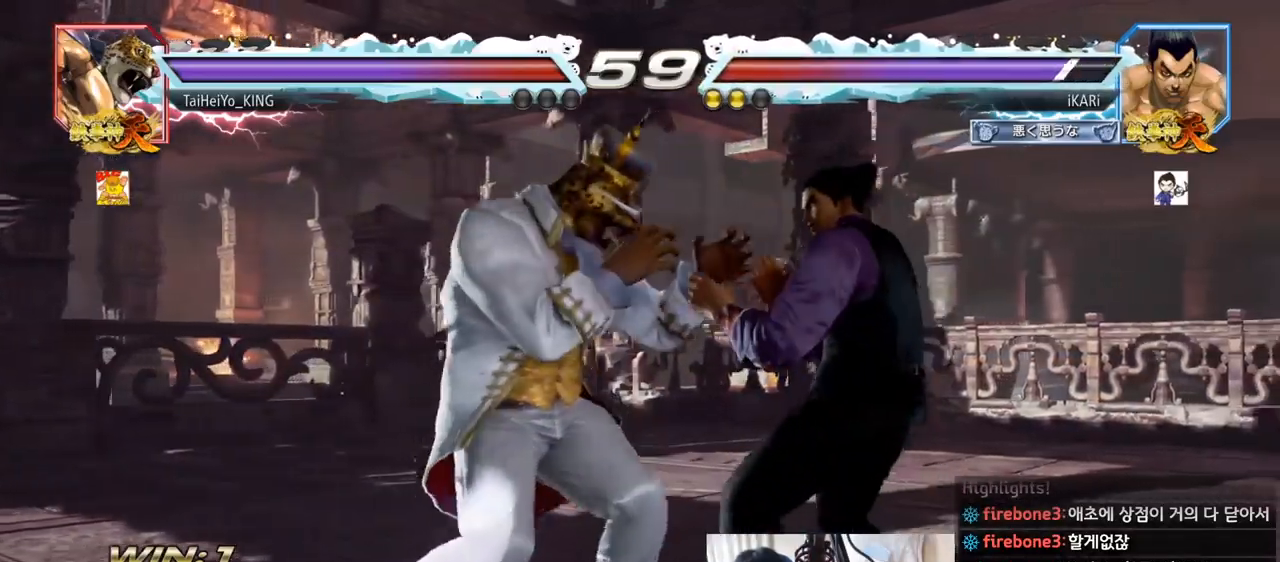
{"buttons": [], "left_stick": "center", "events": [[301, "left_stick", "center"]]}
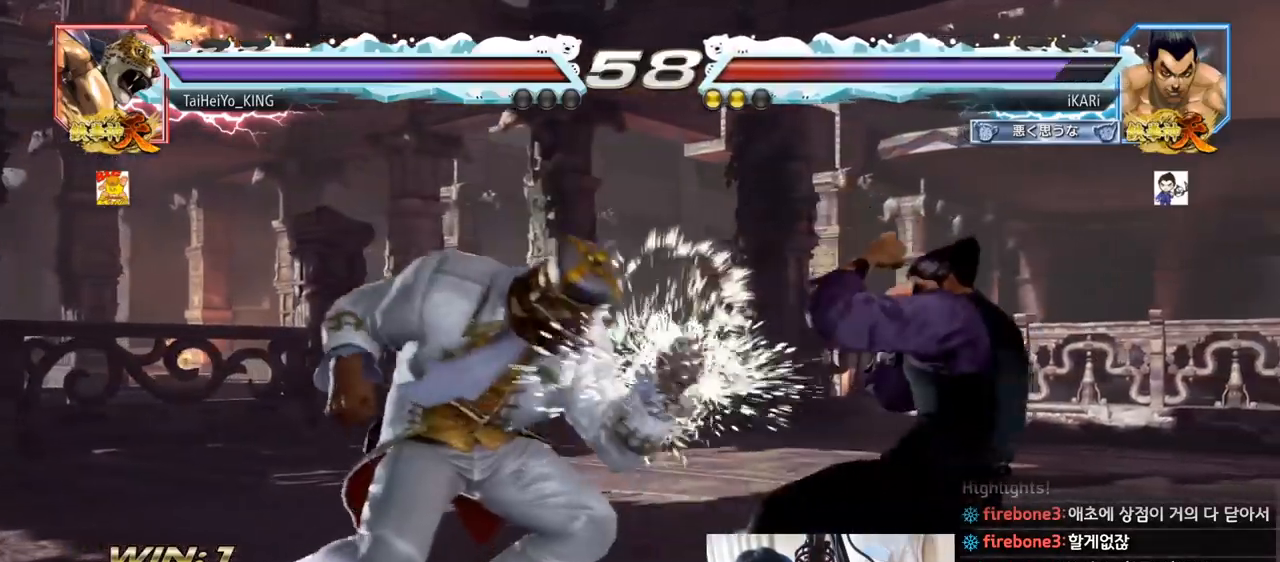
{"buttons": [], "left_stick": "center", "events": [[150, "left_stick", "right"], [200, "left_stick", "center"], [267, "left_stick", "right"], [450, "left_stick", "center"]]}
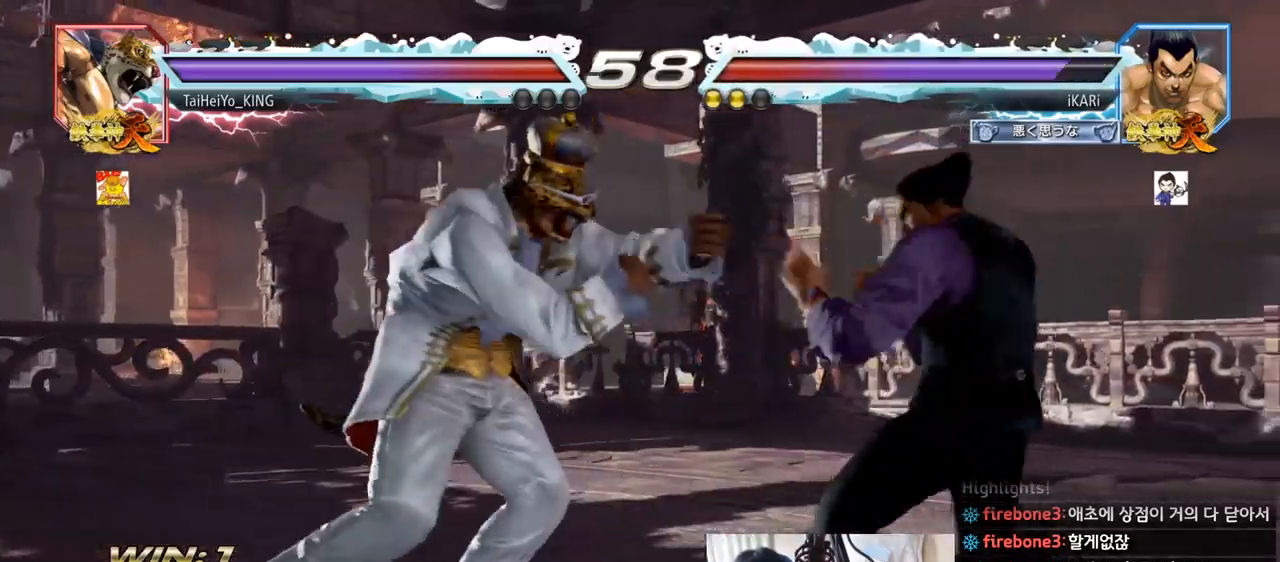
{"buttons": [], "left_stick": "center", "events": [[184, "TRIANGLE", "down"], [217, "TRIANGLE", "up"]]}
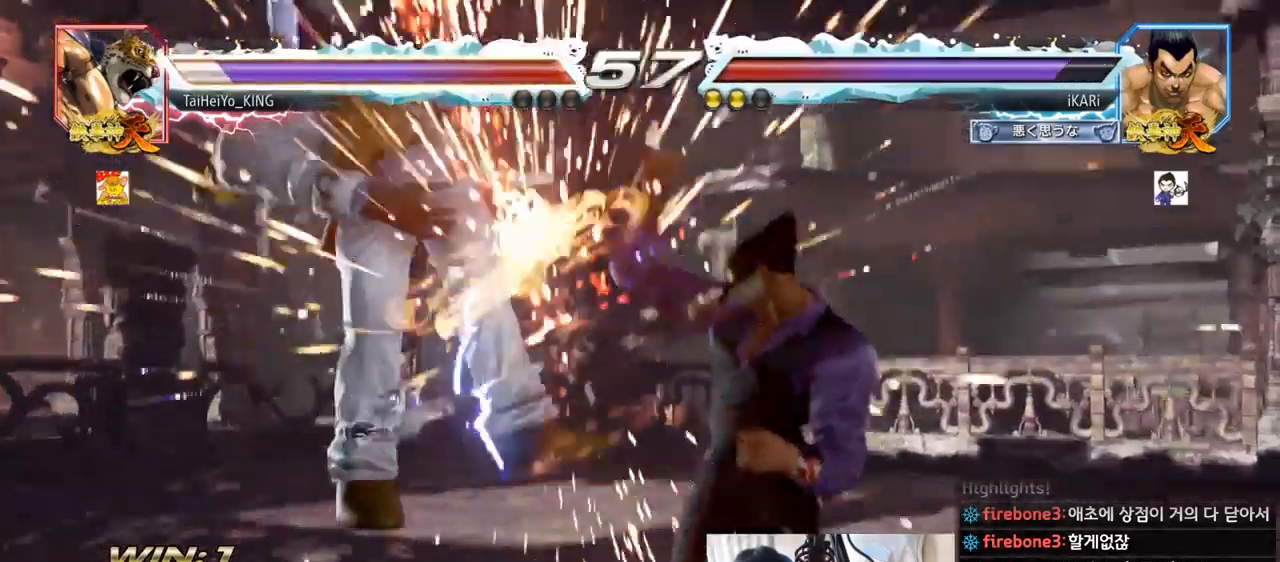
{"buttons": [], "left_stick": "center", "events": [[450, "CROSS", "down"], [484, "CROSS", "up"]]}
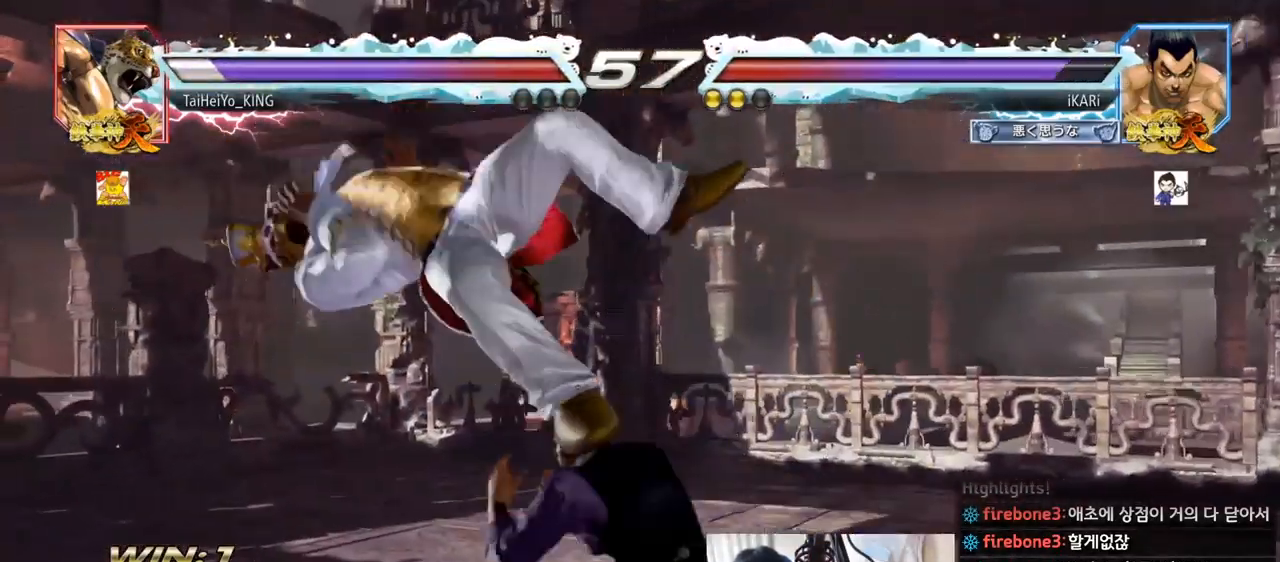
{"buttons": [], "left_stick": "center", "events": [[34, "SQUARE", "down"], [84, "SQUARE", "up"], [184, "CIRCLE", "down"], [217, "CIRCLE", "up"], [251, "CIRCLE", "down"], [317, "CIRCLE", "up"], [367, "CIRCLE", "down"], [417, "CIRCLE", "up"]]}
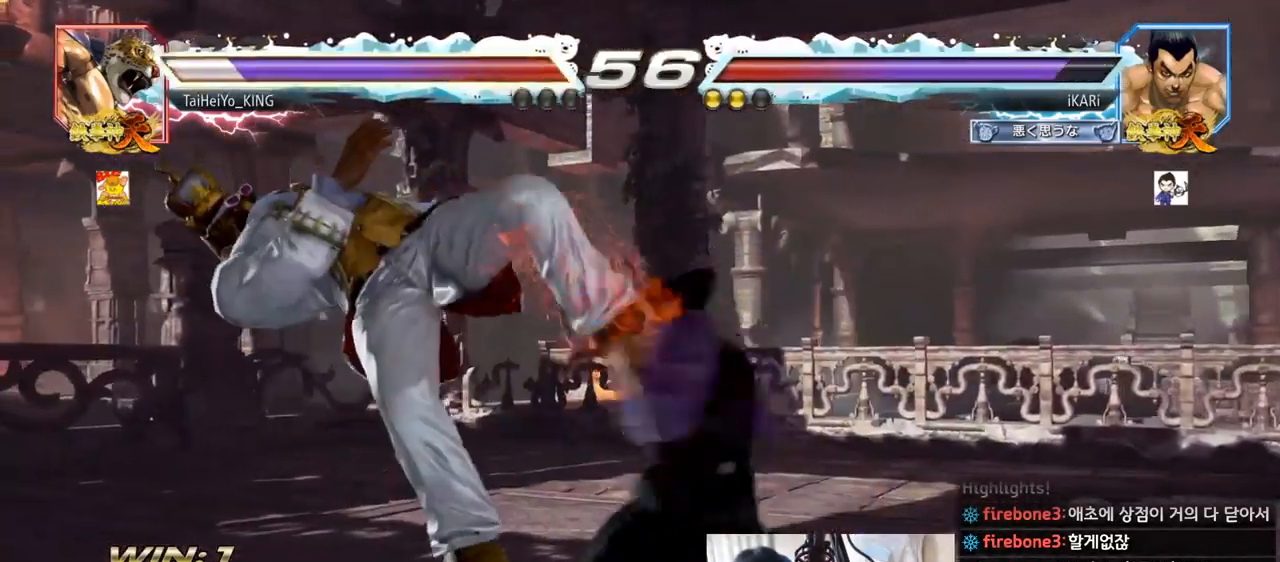
{"buttons": [], "left_stick": "left", "events": [[16, "TRIANGLE", "down"], [67, "TRIANGLE", "up"], [117, "TRIANGLE", "down"], [167, "TRIANGLE", "up"], [200, "TRIANGLE", "down"], [300, "left_stick", "left"], [400, "TRIANGLE", "up"]]}
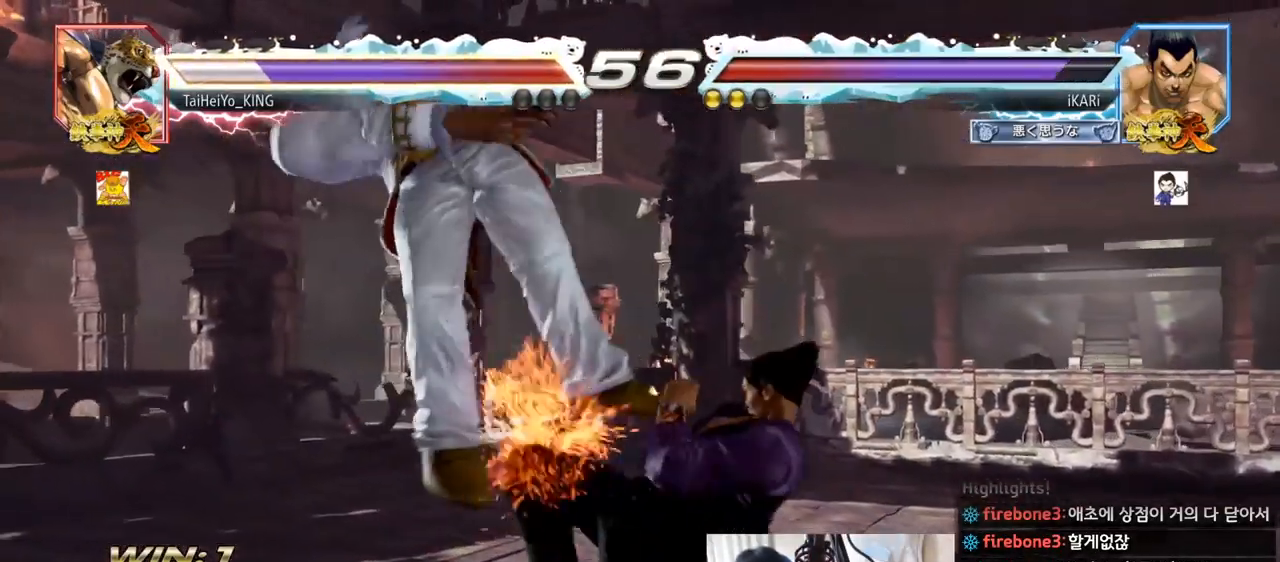
{"buttons": [], "left_stick": "down-left", "events": [[34, "left_stick", "down-left"], [100, "SQUARE", "down"], [134, "SQUARE", "up"], [184, "SQUARE", "down"], [234, "SQUARE", "up"], [267, "SQUARE", "down"], [317, "SQUARE", "up"], [367, "CIRCLE", "down"], [451, "CIRCLE", "up"]]}
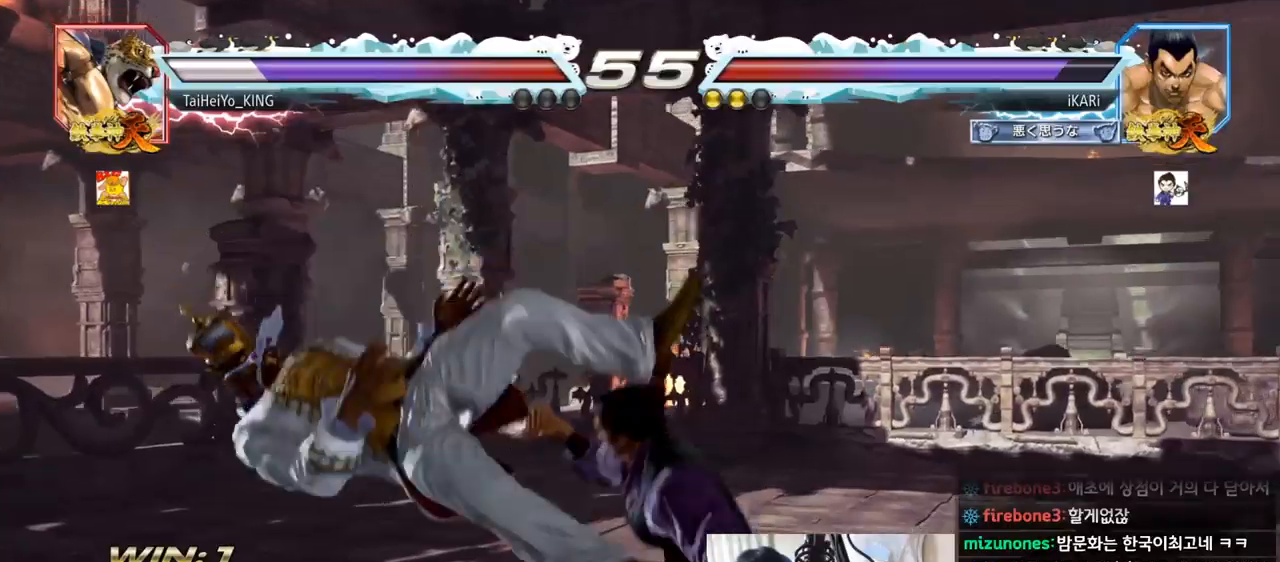
{"buttons": ["TRIANGLE"], "left_stick": "center", "events": [[50, "TRIANGLE", "down"], [84, "TRIANGLE", "up"], [117, "TRIANGLE", "down"], [167, "TRIANGLE", "up"], [217, "TRIANGLE", "down"], [267, "TRIANGLE", "up"], [300, "TRIANGLE", "down"], [300, "left_stick", "center"], [384, "TRIANGLE", "up"], [417, "TRIANGLE", "down"]]}
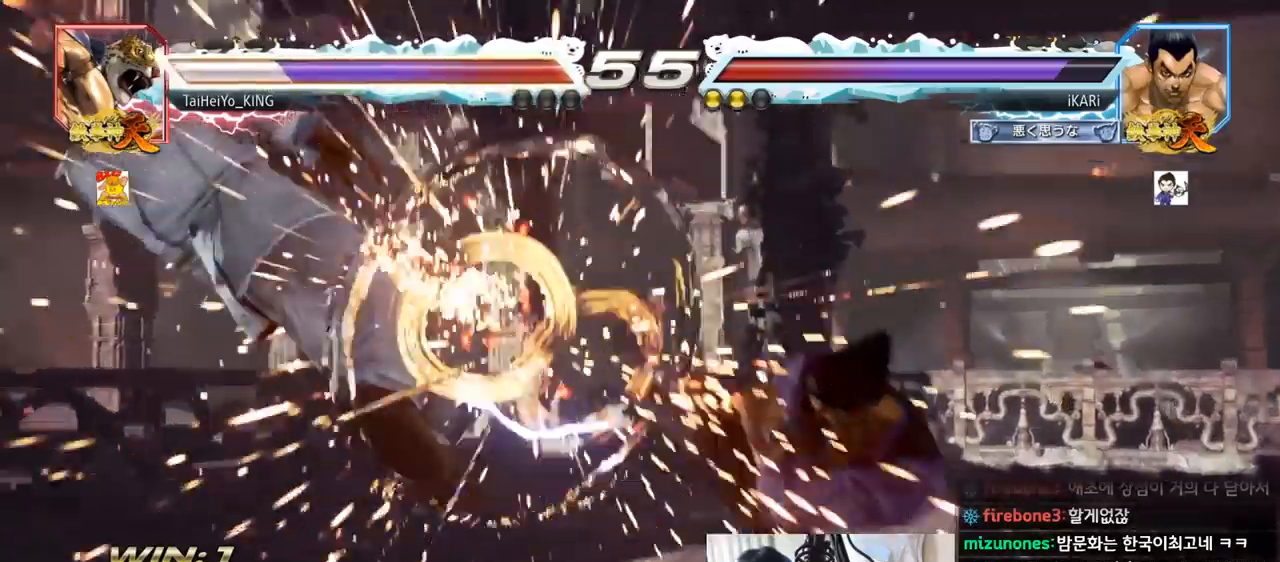
{"buttons": [], "left_stick": "center", "events": [[16, "TRIANGLE", "up"], [300, "left_stick", "left"], [467, "left_stick", "center"]]}
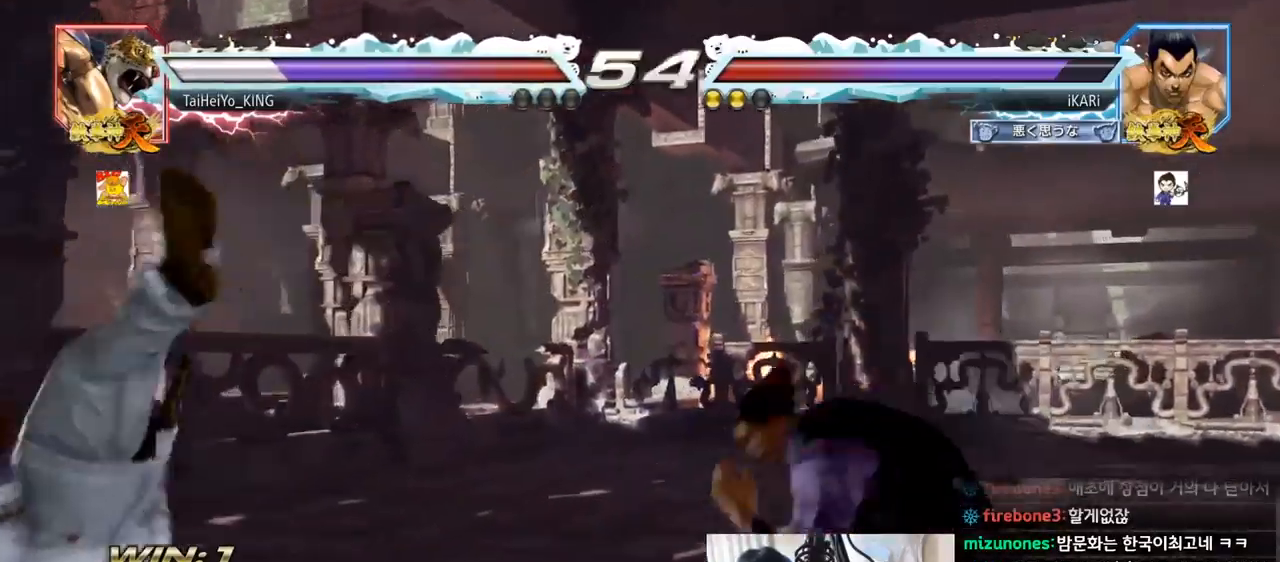
{"buttons": [], "left_stick": "down-left", "events": [[17, "left_stick", "left"], [250, "left_stick", "down-left"], [300, "SQUARE", "down"], [350, "SQUARE", "up"], [434, "CIRCLE", "down"], [484, "CIRCLE", "up"]]}
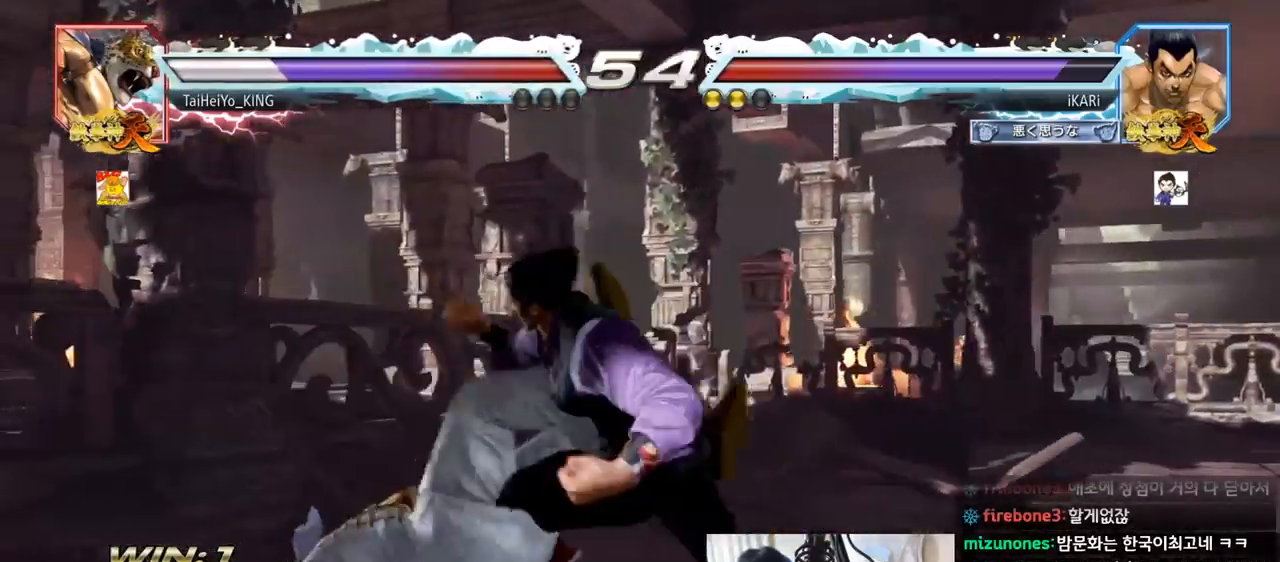
{"buttons": [], "left_stick": "center", "events": [[33, "TRIANGLE", "down"], [83, "TRIANGLE", "up"], [133, "TRIANGLE", "down"], [166, "TRIANGLE", "up"], [216, "TRIANGLE", "down"], [267, "TRIANGLE", "up"], [300, "TRIANGLE", "down"], [350, "left_stick", "center"], [400, "TRIANGLE", "up"]]}
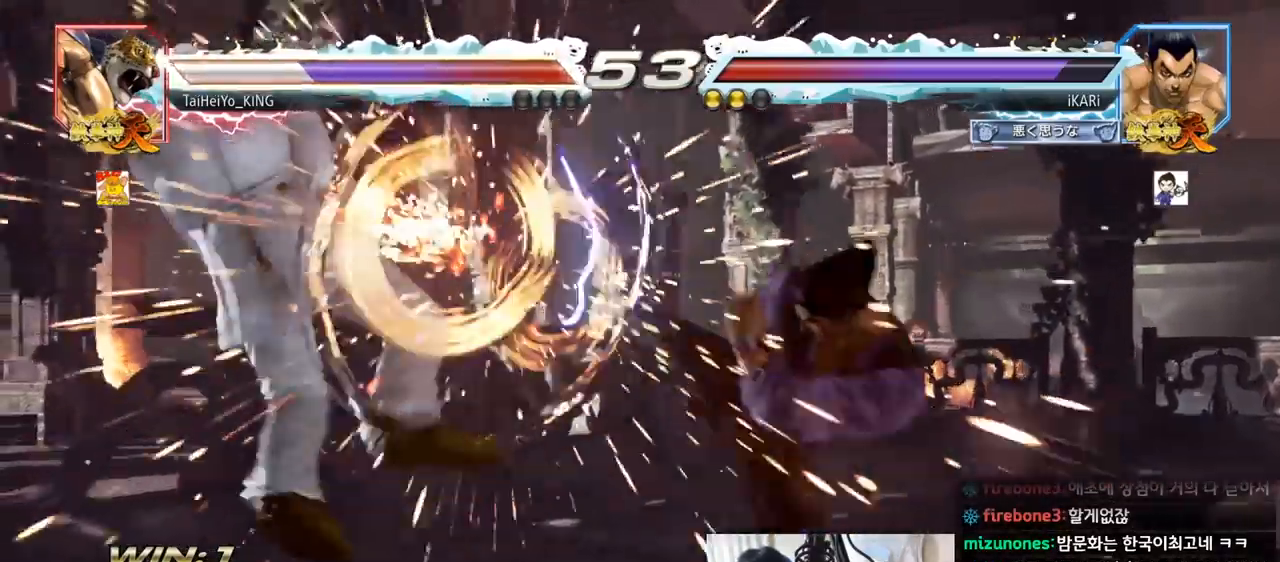
{"buttons": [], "left_stick": "left", "events": [[350, "left_stick", "left"], [400, "left_stick", "center"], [451, "left_stick", "left"]]}
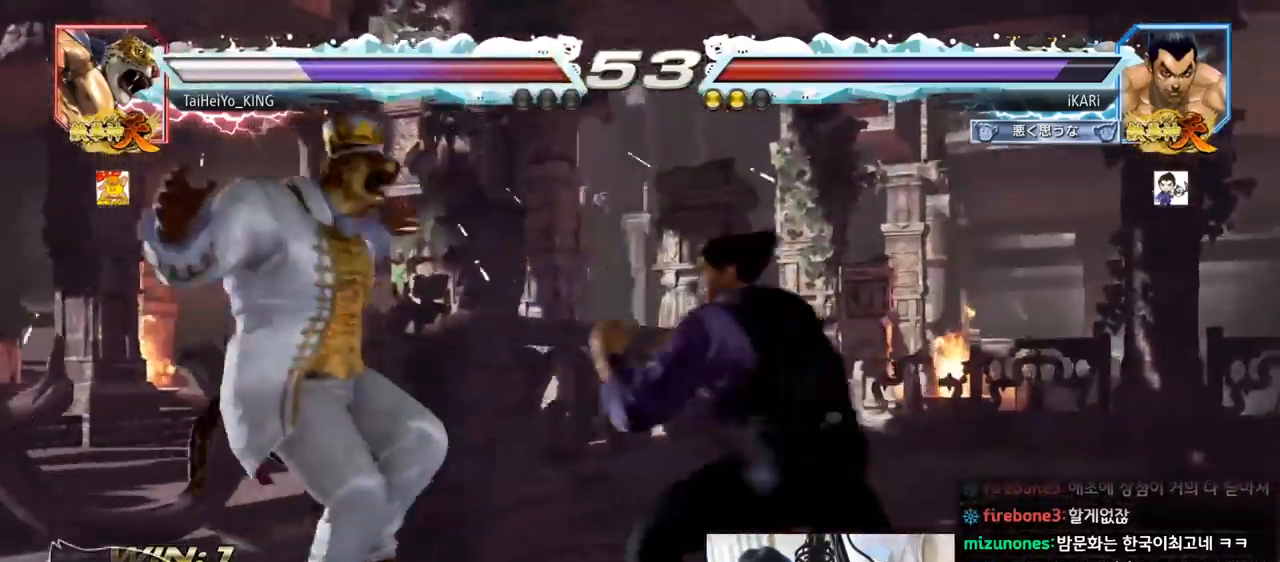
{"buttons": [], "left_stick": "center", "events": [[150, "CIRCLE", "down"], [200, "CIRCLE", "up"], [250, "TRIANGLE", "down"], [283, "TRIANGLE", "up"], [367, "left_stick", "center"]]}
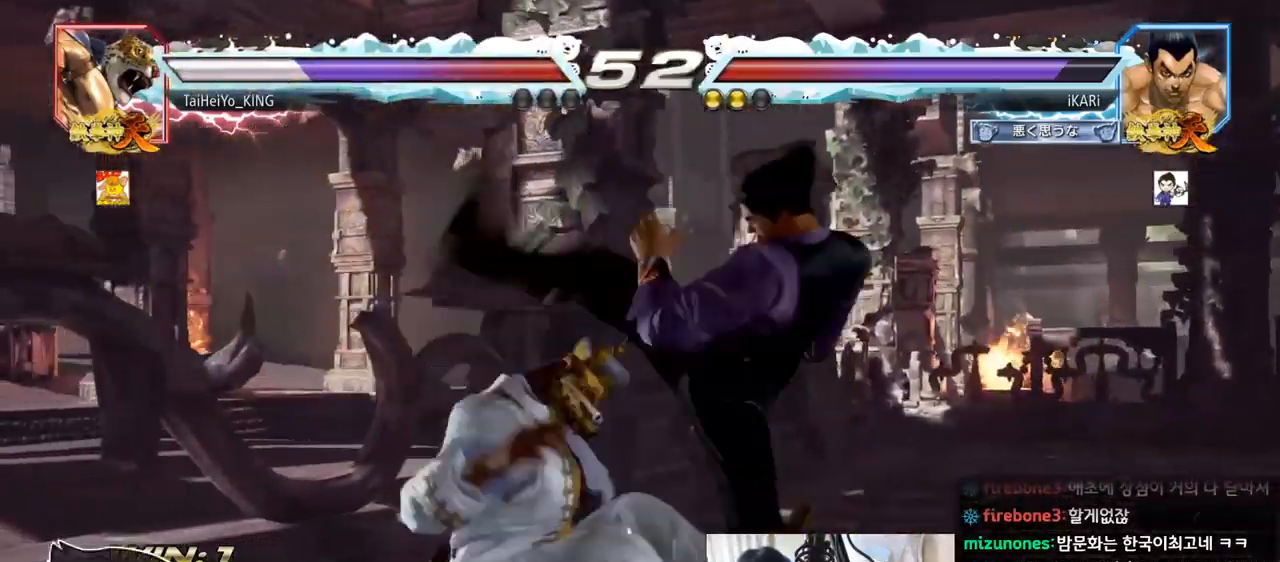
{"buttons": ["CIRCLE"], "left_stick": "down-left", "events": [[33, "left_stick", "left"], [234, "left_stick", "down-left"], [250, "SQUARE", "down"], [267, "SQUARE", "up"], [334, "SQUARE", "down"], [384, "SQUARE", "up"], [467, "CIRCLE", "down"]]}
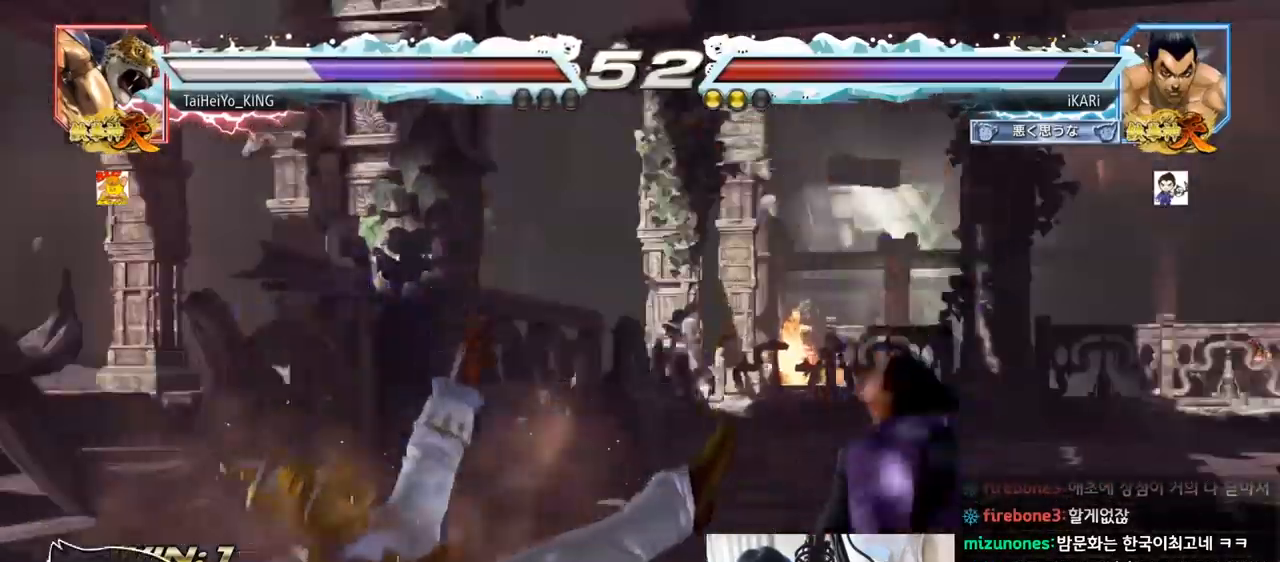
{"buttons": [], "left_stick": "center", "events": [[33, "CIRCLE", "up"], [116, "left_stick", "center"]]}
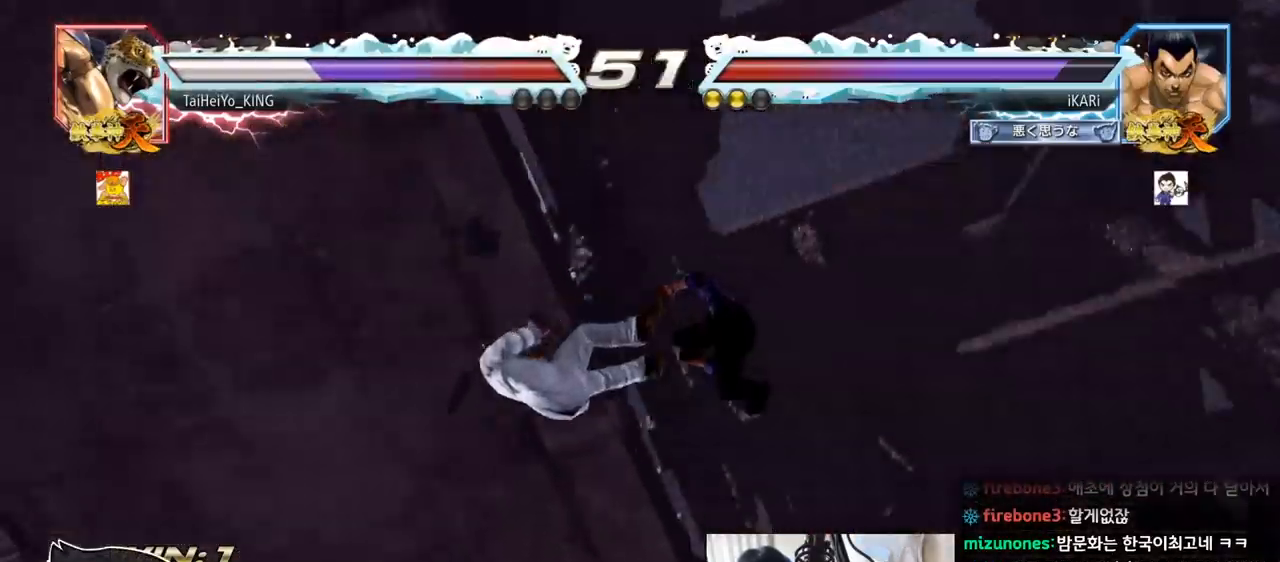
{"buttons": [], "left_stick": "center", "events": []}
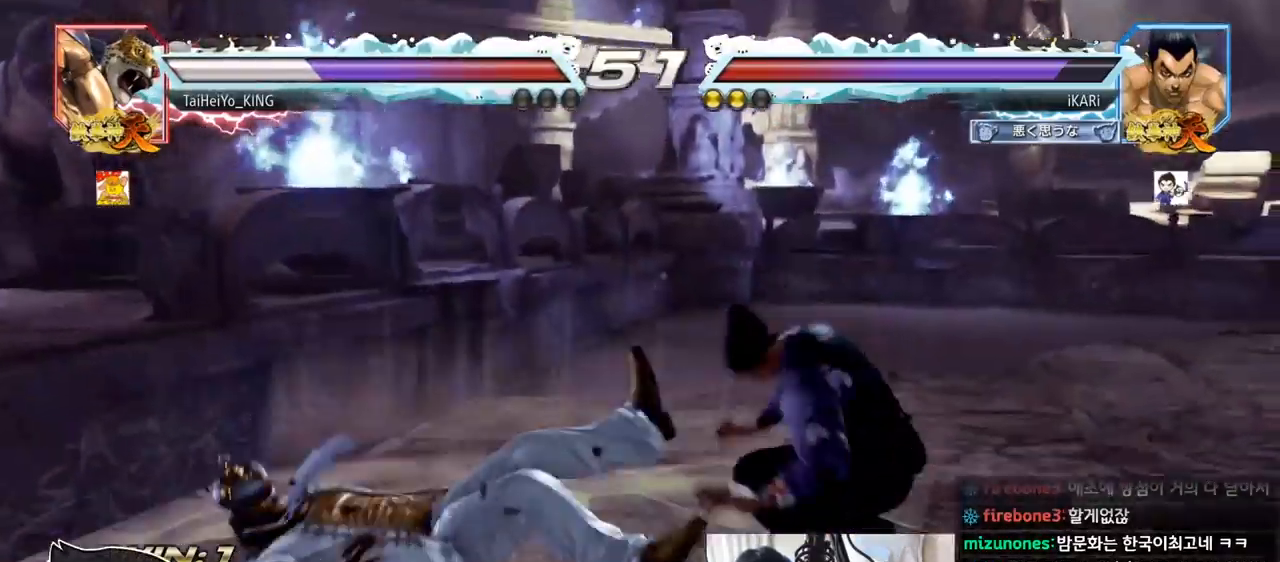
{"buttons": [], "left_stick": "down-left", "events": [[233, "left_stick", "left"], [433, "left_stick", "down-left"]]}
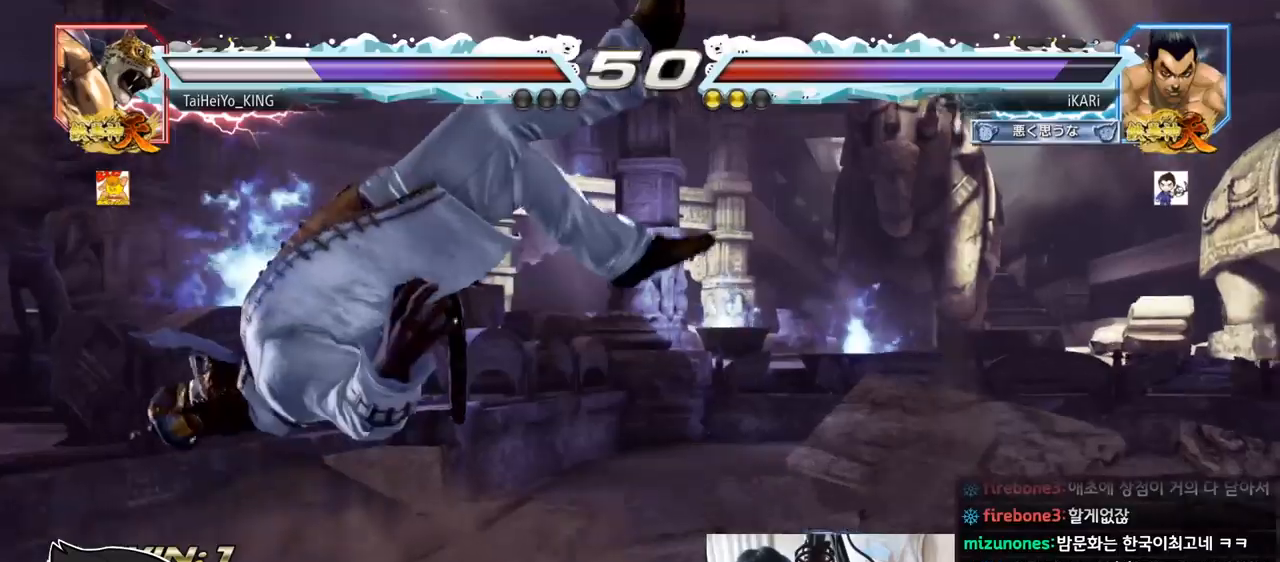
{"buttons": ["TRIANGLE"], "left_stick": "down-left", "events": [[17, "SQUARE", "down"], [50, "SQUARE", "up"], [100, "SQUARE", "down"], [167, "SQUARE", "up"], [217, "TRIANGLE", "down"], [267, "TRIANGLE", "up"], [317, "TRIANGLE", "down"], [350, "TRIANGLE", "up"], [401, "TRIANGLE", "down"], [451, "TRIANGLE", "up"], [501, "TRIANGLE", "down"]]}
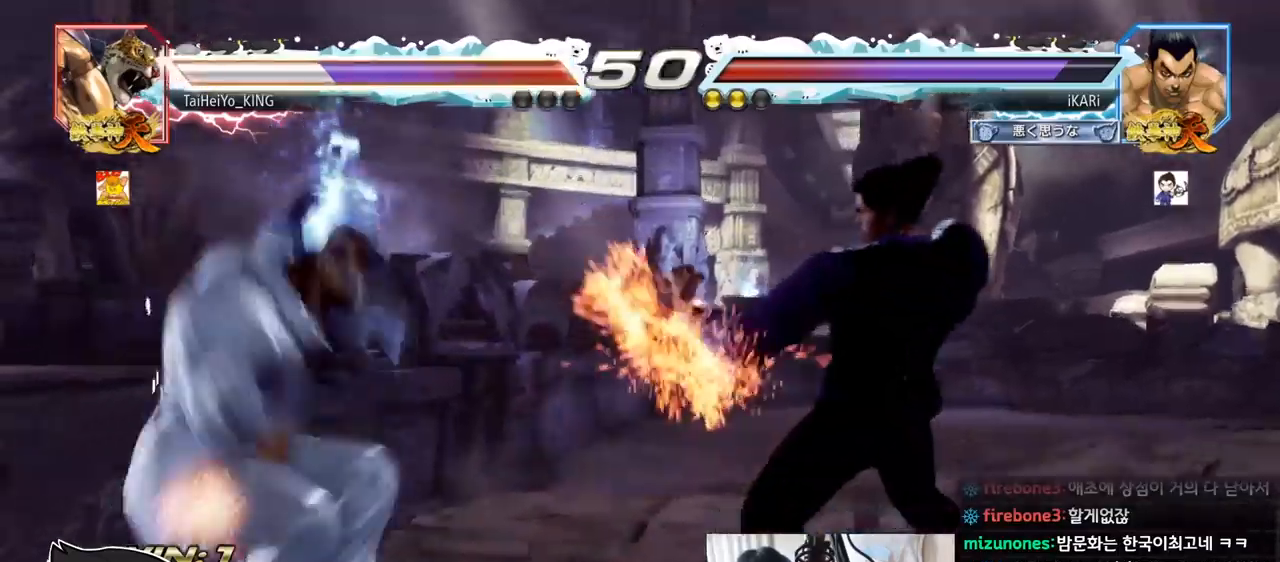
{"buttons": ["CIRCLE"], "left_stick": "center", "events": [[50, "TRIANGLE", "up"], [83, "TRIANGLE", "down"], [166, "TRIANGLE", "up"], [233, "left_stick", "center"], [250, "CIRCLE", "down"]]}
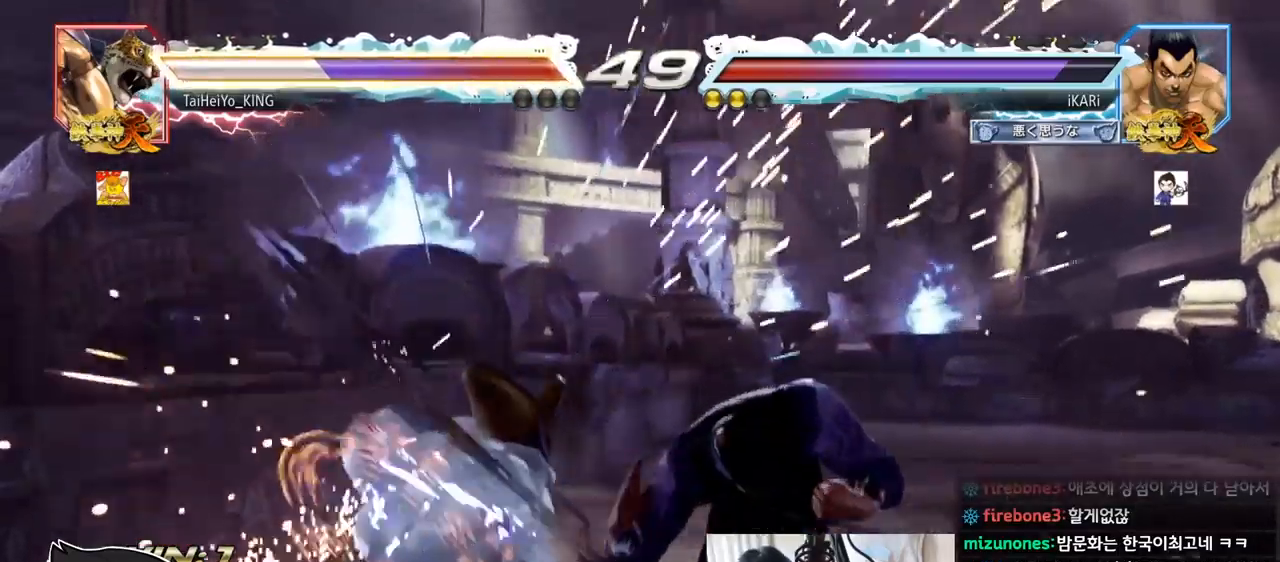
{"buttons": ["TRIANGLE"], "left_stick": "down", "events": [[117, "left_stick", "up"], [200, "left_stick", "center"], [334, "left_stick", "down"], [367, "CROSS", "down"], [400, "CIRCLE", "up"], [417, "CROSS", "up"], [467, "TRIANGLE", "down"]]}